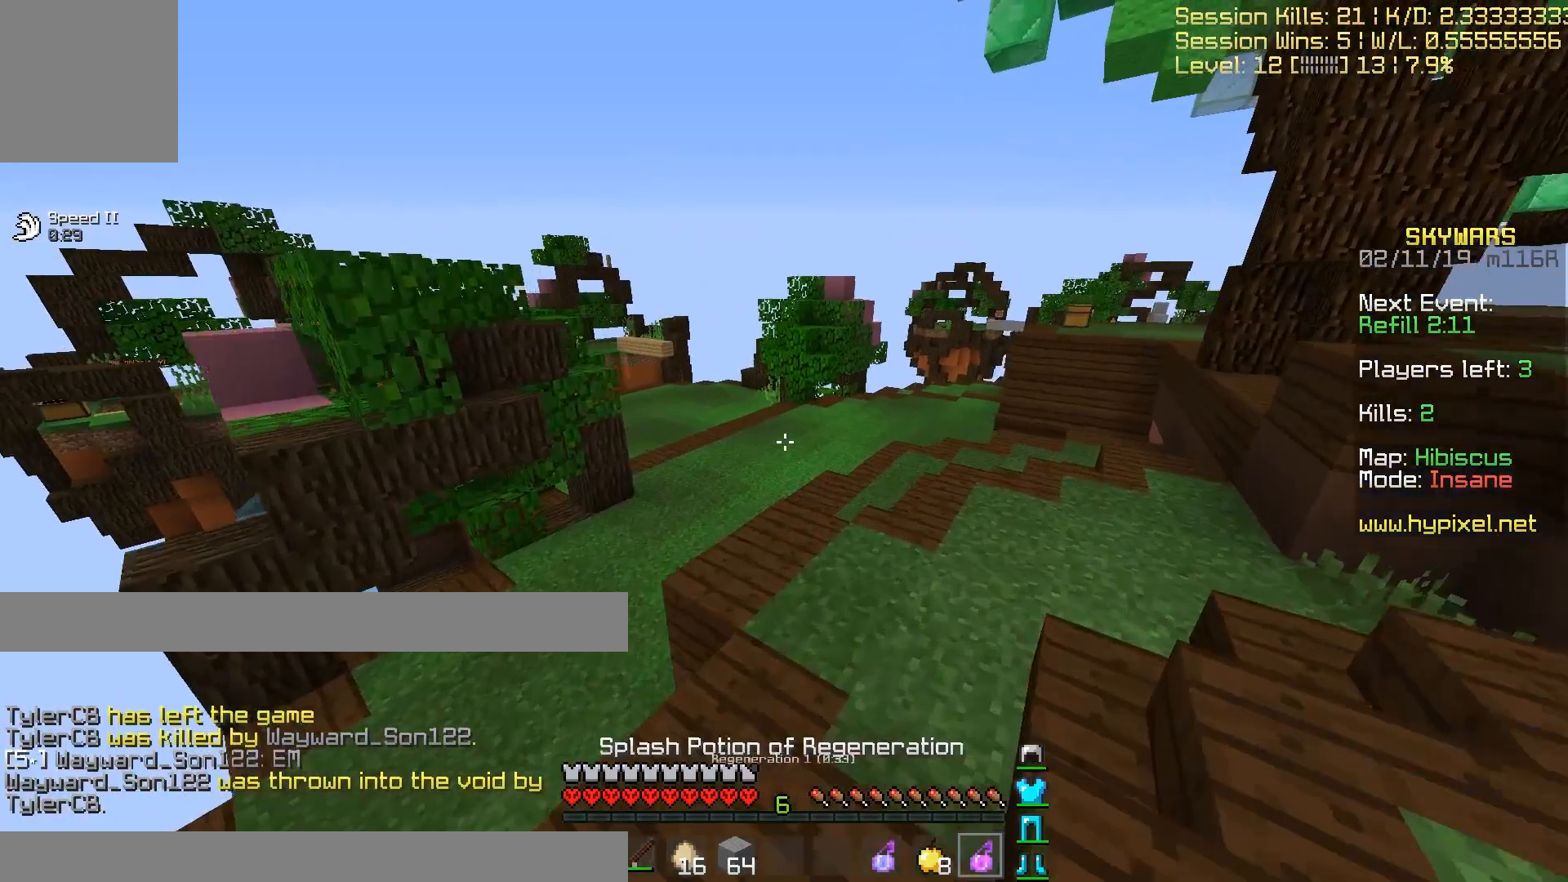
Gameplay with keyboard; each line is a JSON object with the keys held at the frame after it. "events" lists presses ("down") and releases ("up") of "a", "d", "s" and "w" between this image and that frame as [ms after this image, input, new state], when the widget could be followed in between. No other keys are recorded. Mouse input is not recorded.
{"keys": ["w"], "events": [[200, "d", "up"]]}
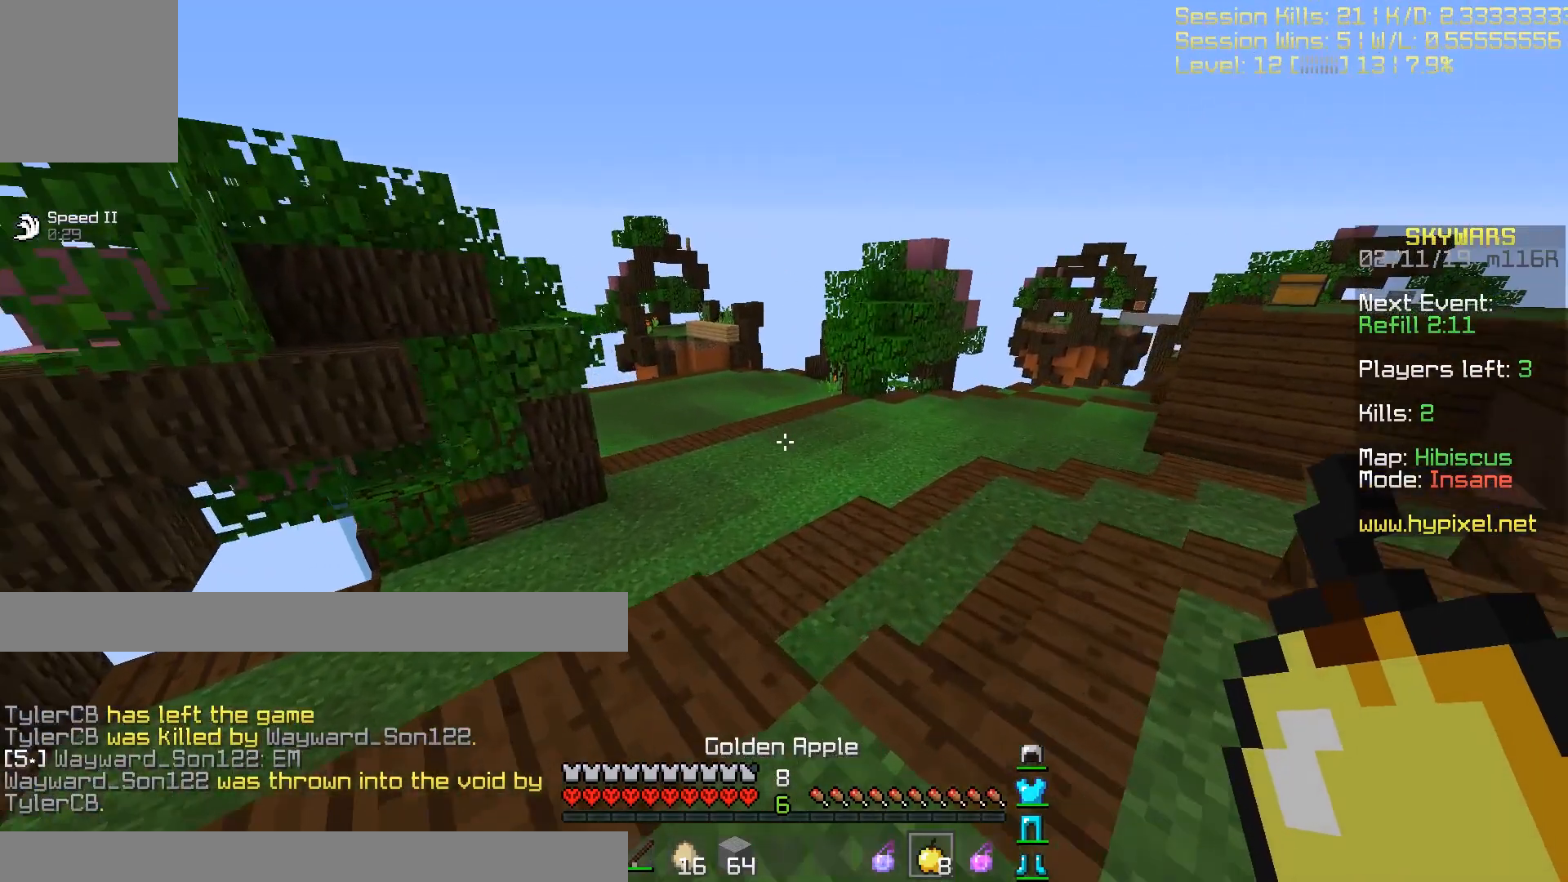
{"keys": ["w"], "events": []}
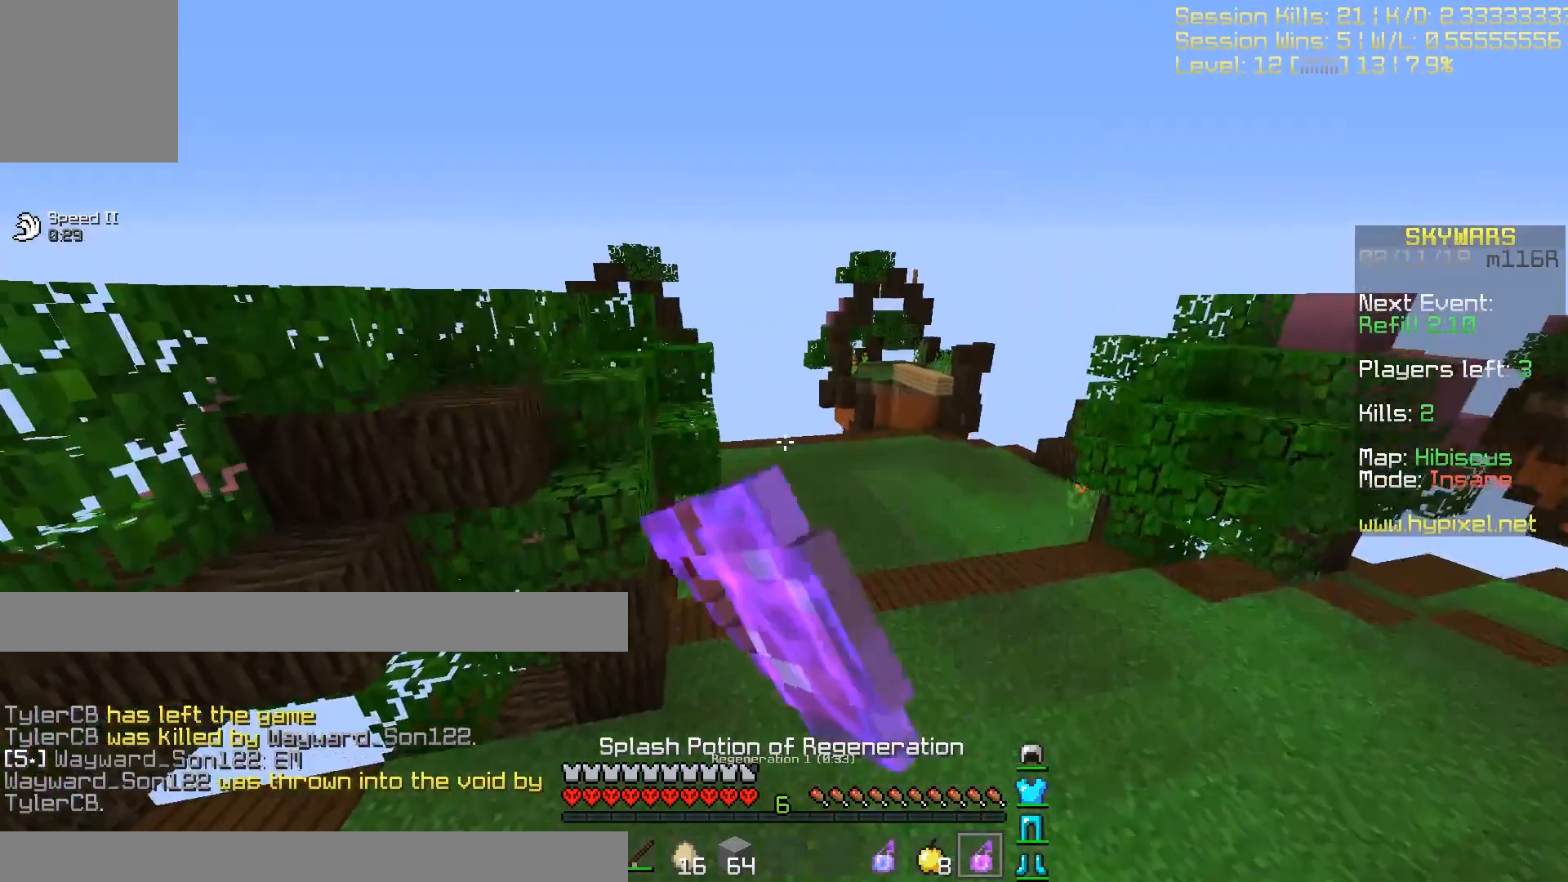
{"keys": ["w"], "events": [[67, "d", "down"], [367, "d", "up"]]}
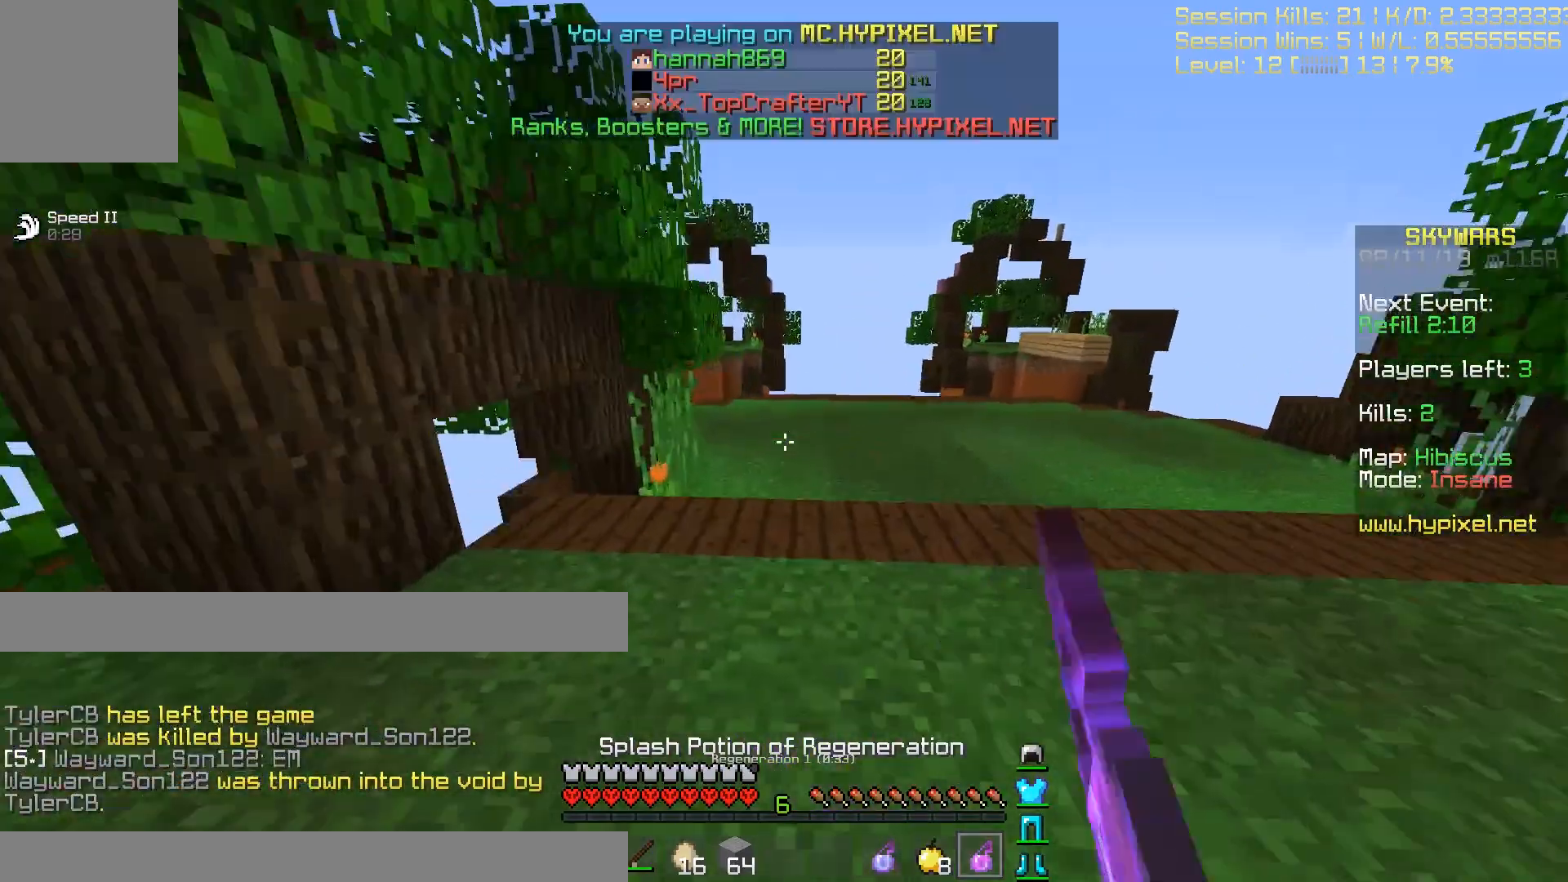
{"keys": ["w"], "events": []}
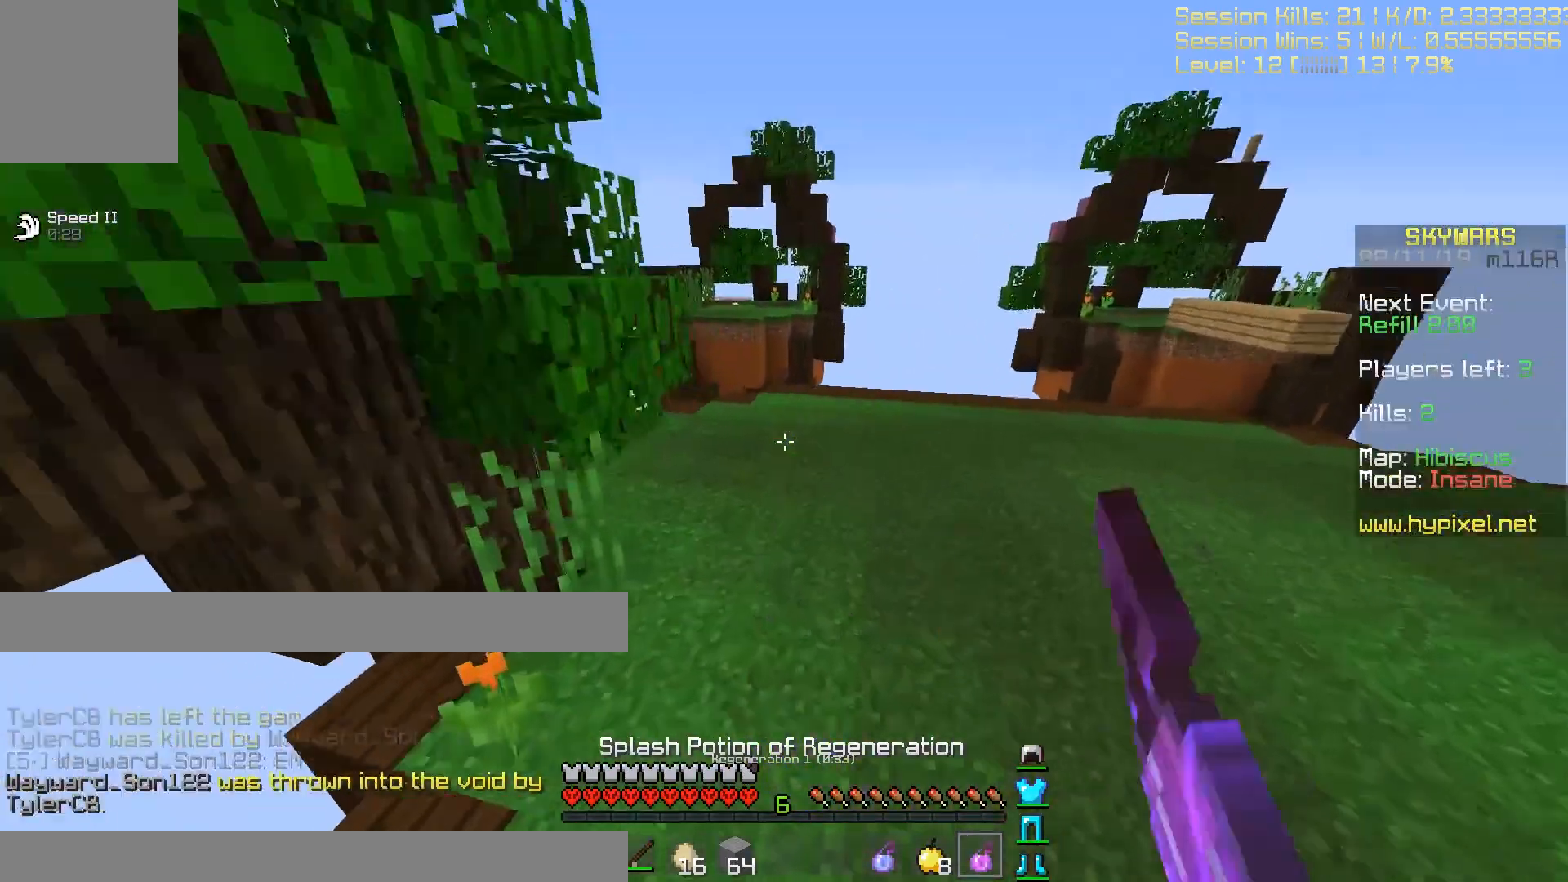
{"keys": ["w"], "events": [[367, "w", "up"], [467, "w", "down"]]}
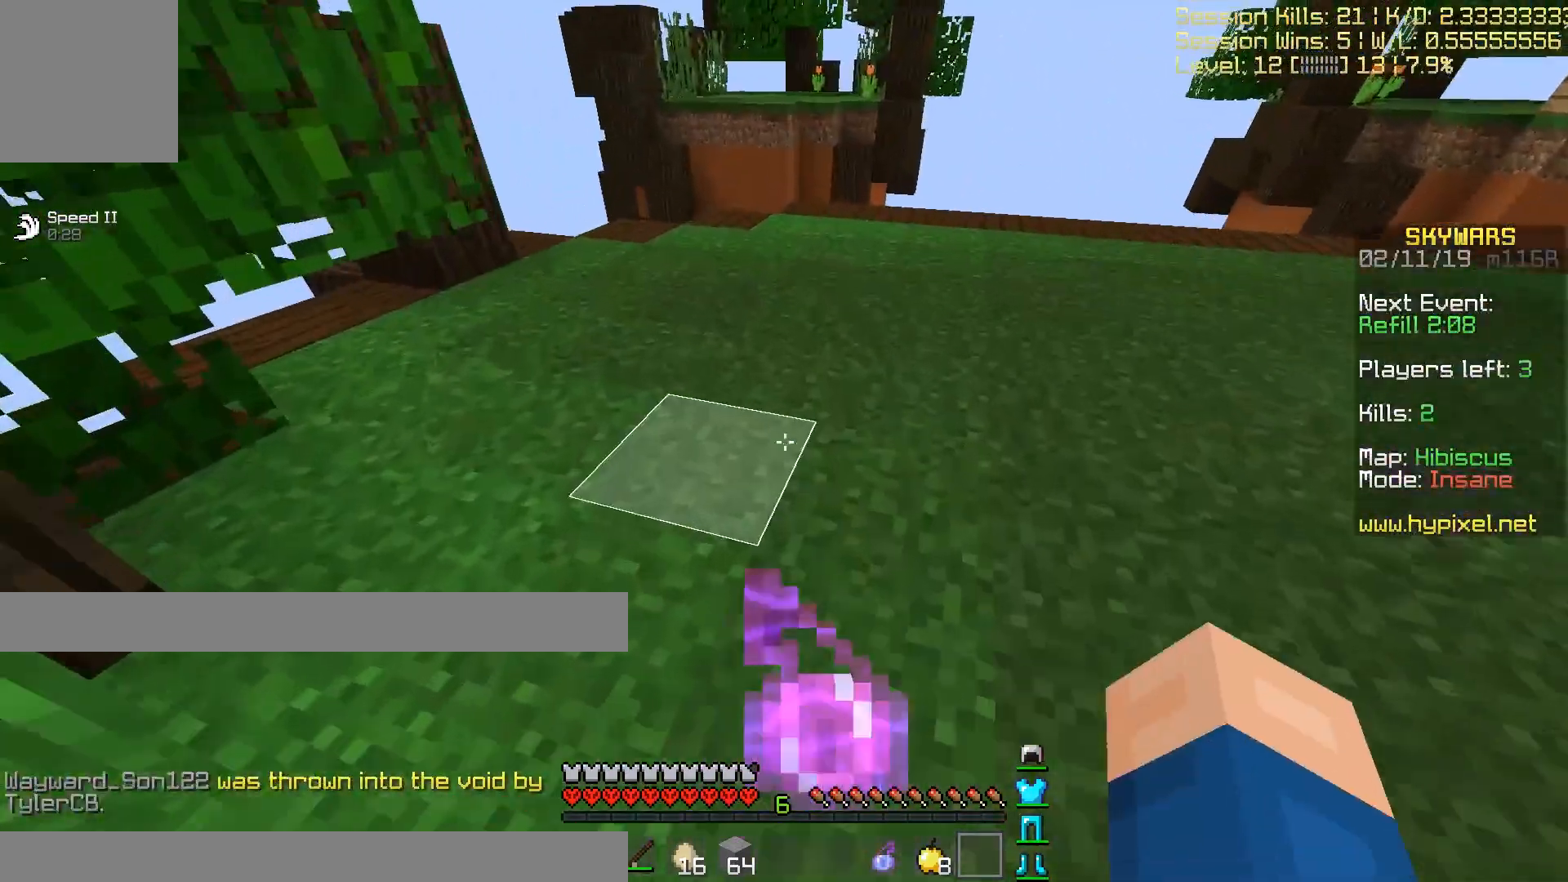
{"keys": [], "events": [[434, "w", "up"]]}
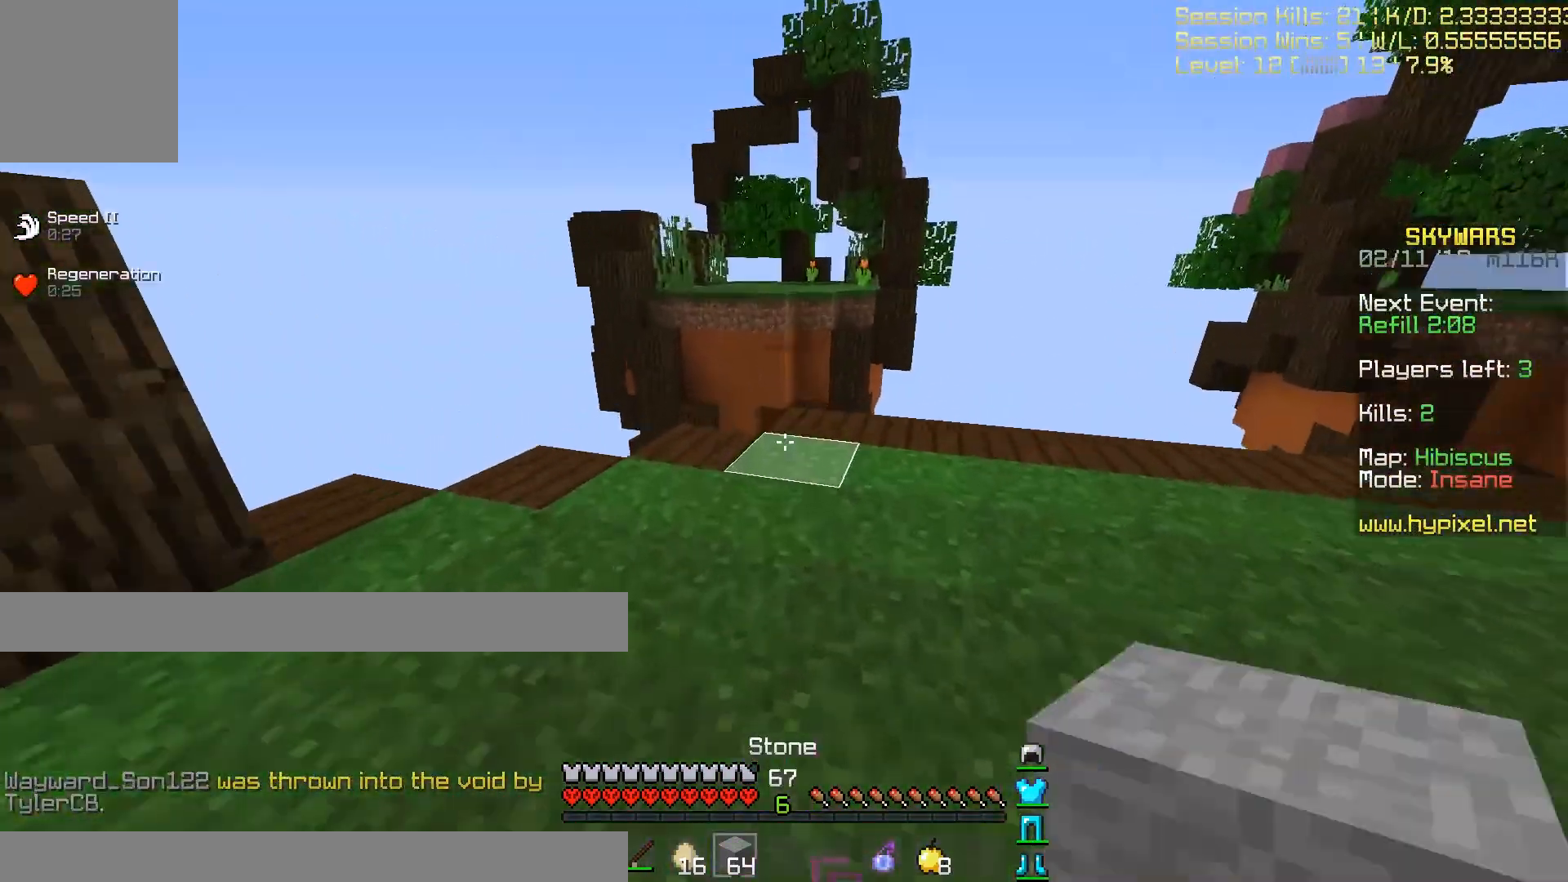
{"keys": ["w"], "events": [[100, "w", "down"]]}
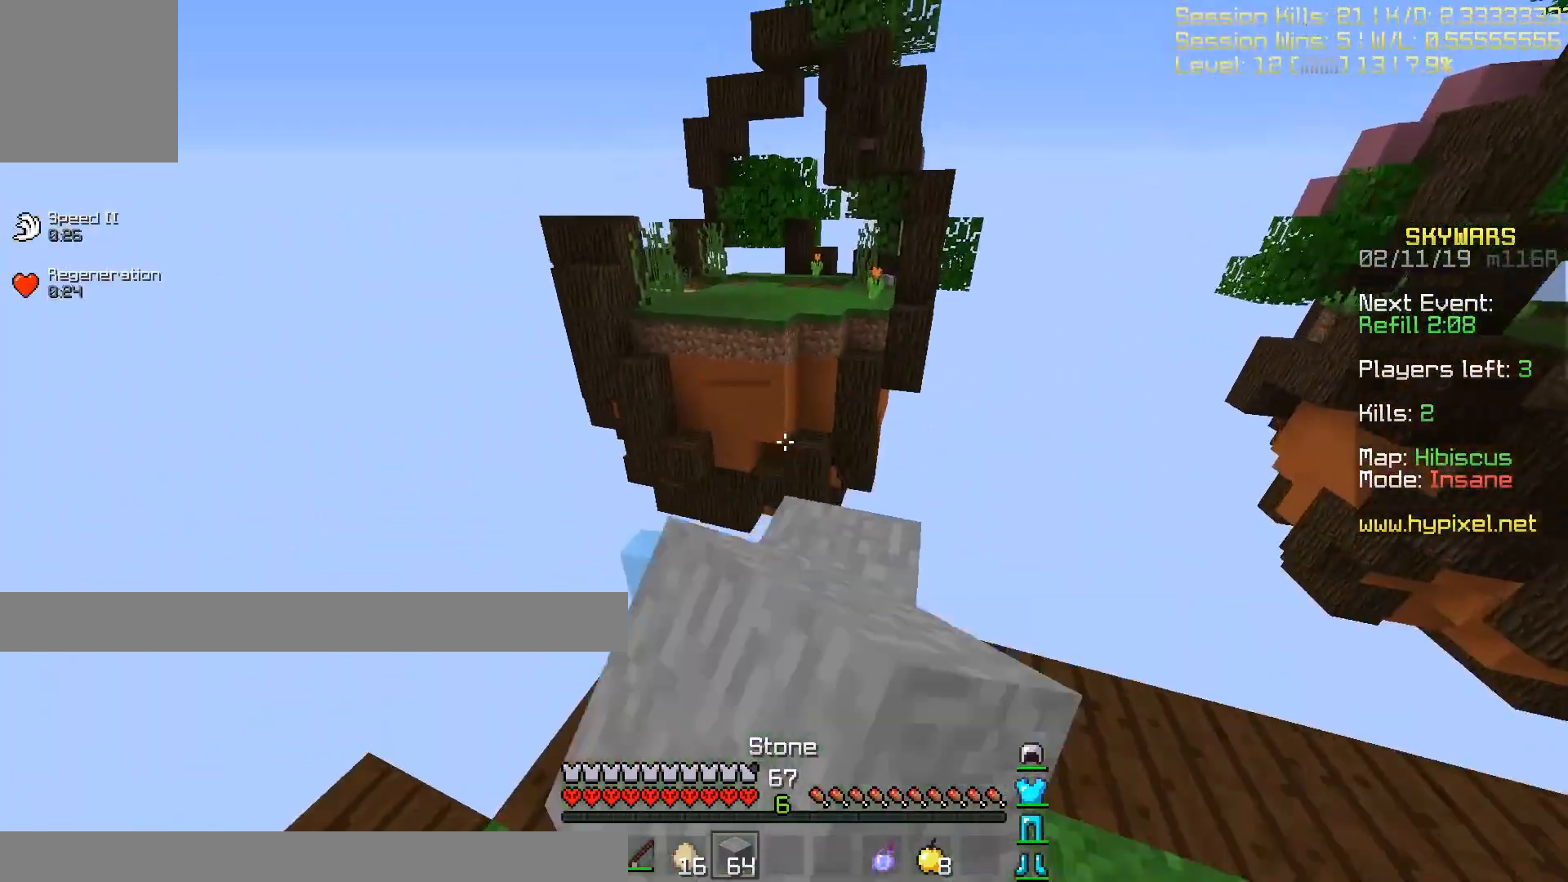
{"keys": ["a", "s"], "events": [[201, "a", "down"], [401, "w", "up"], [501, "s", "down"]]}
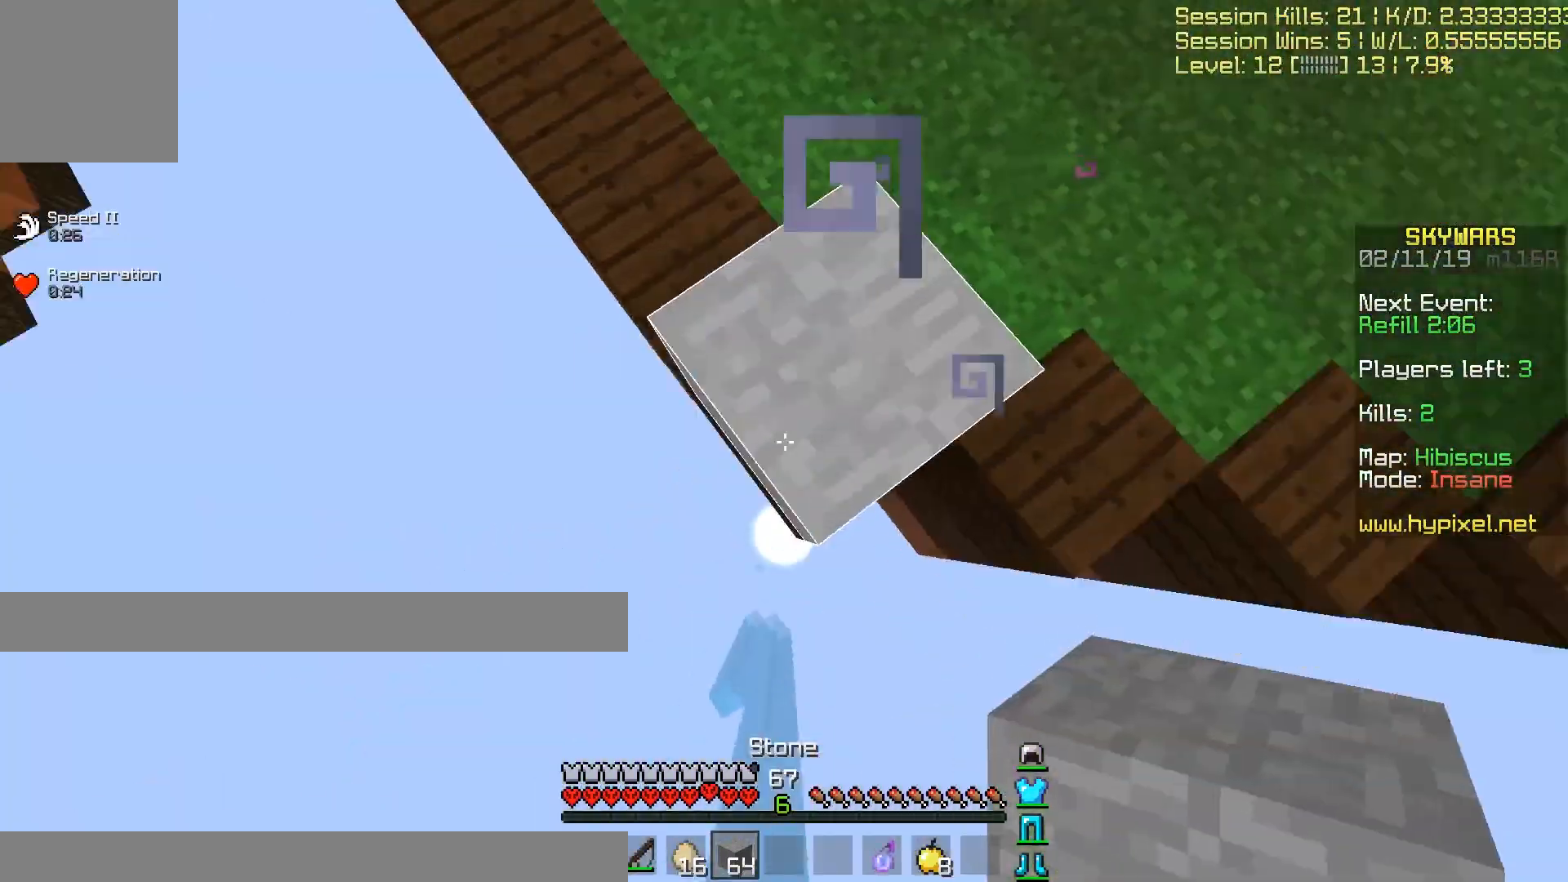
{"keys": ["a", "d", "s"], "events": [[133, "d", "down"], [200, "a", "up"], [300, "a", "down"], [367, "a", "up"], [500, "a", "down"]]}
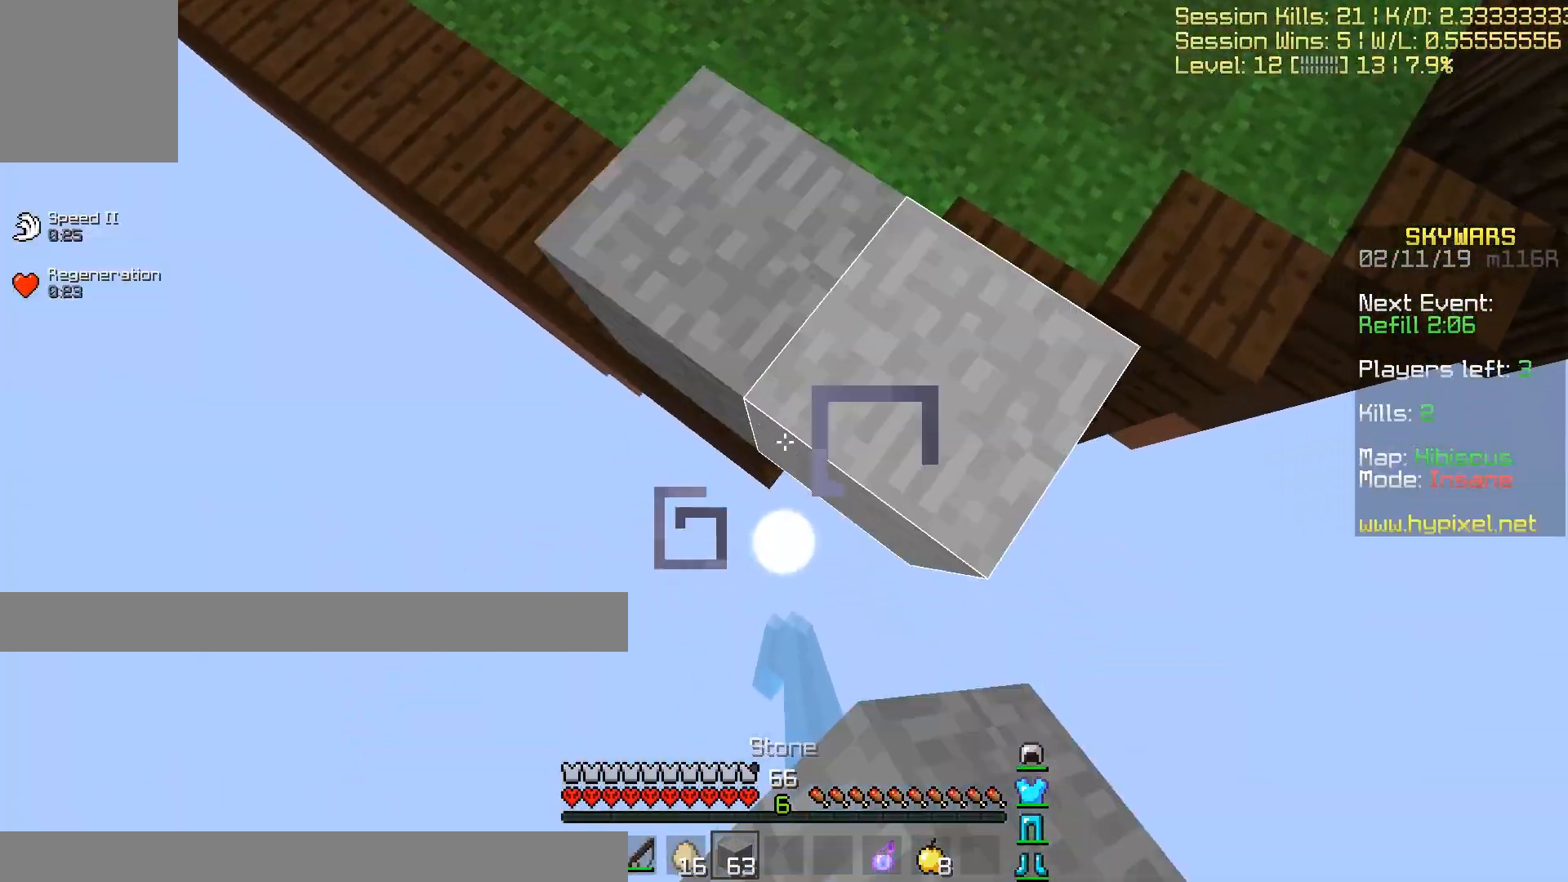
{"keys": ["a", "s"], "events": [[67, "d", "up"]]}
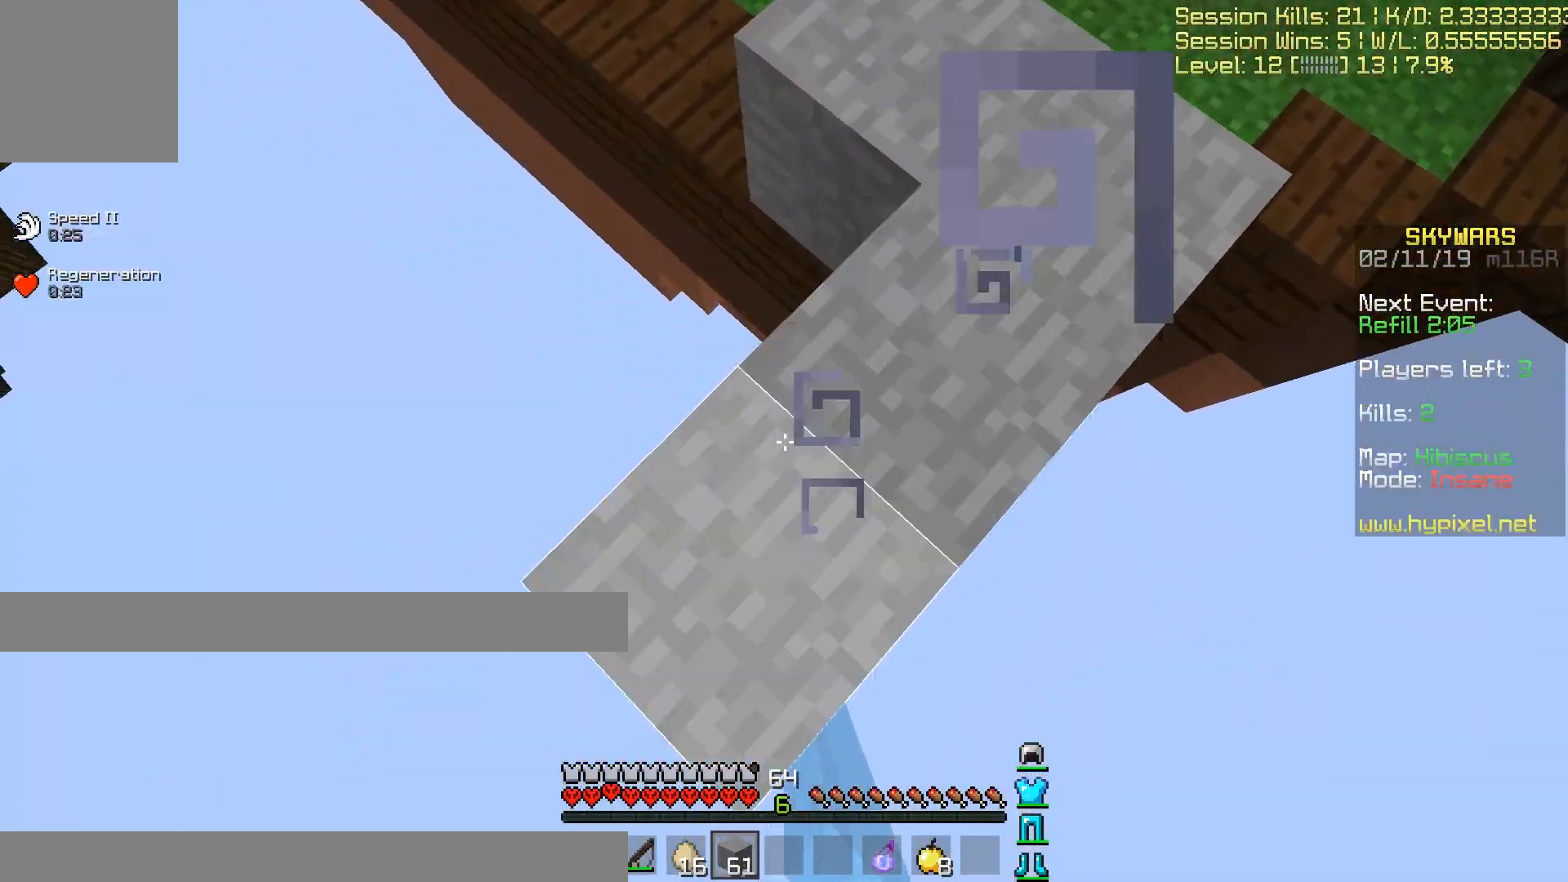
{"keys": ["d", "s"], "events": [[467, "d", "down"], [500, "a", "up"]]}
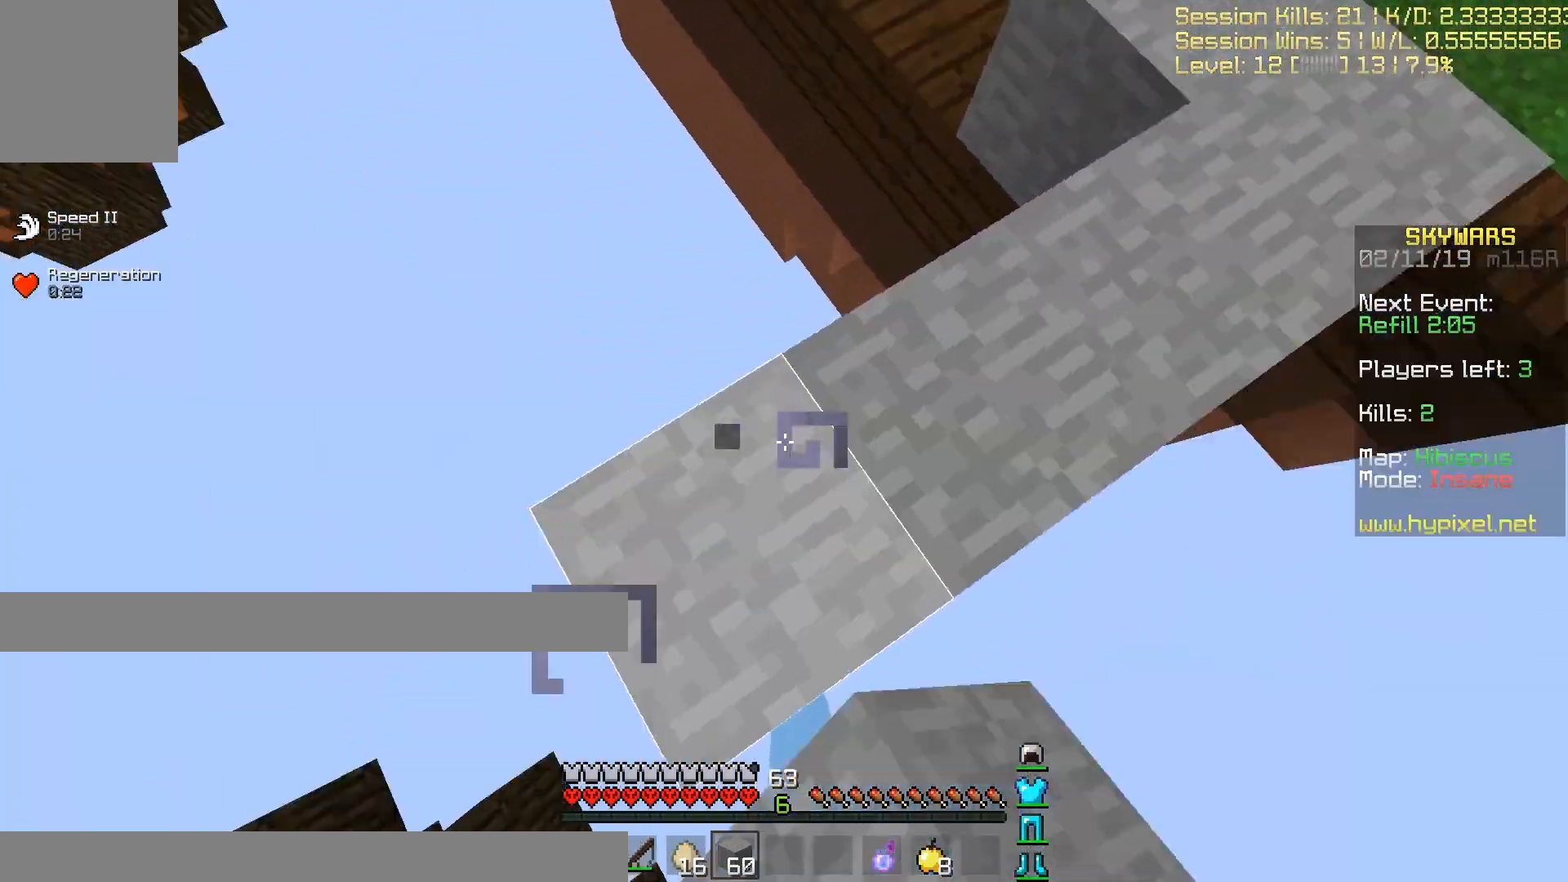
{"keys": [], "events": [[67, "s", "up"], [434, "d", "up"]]}
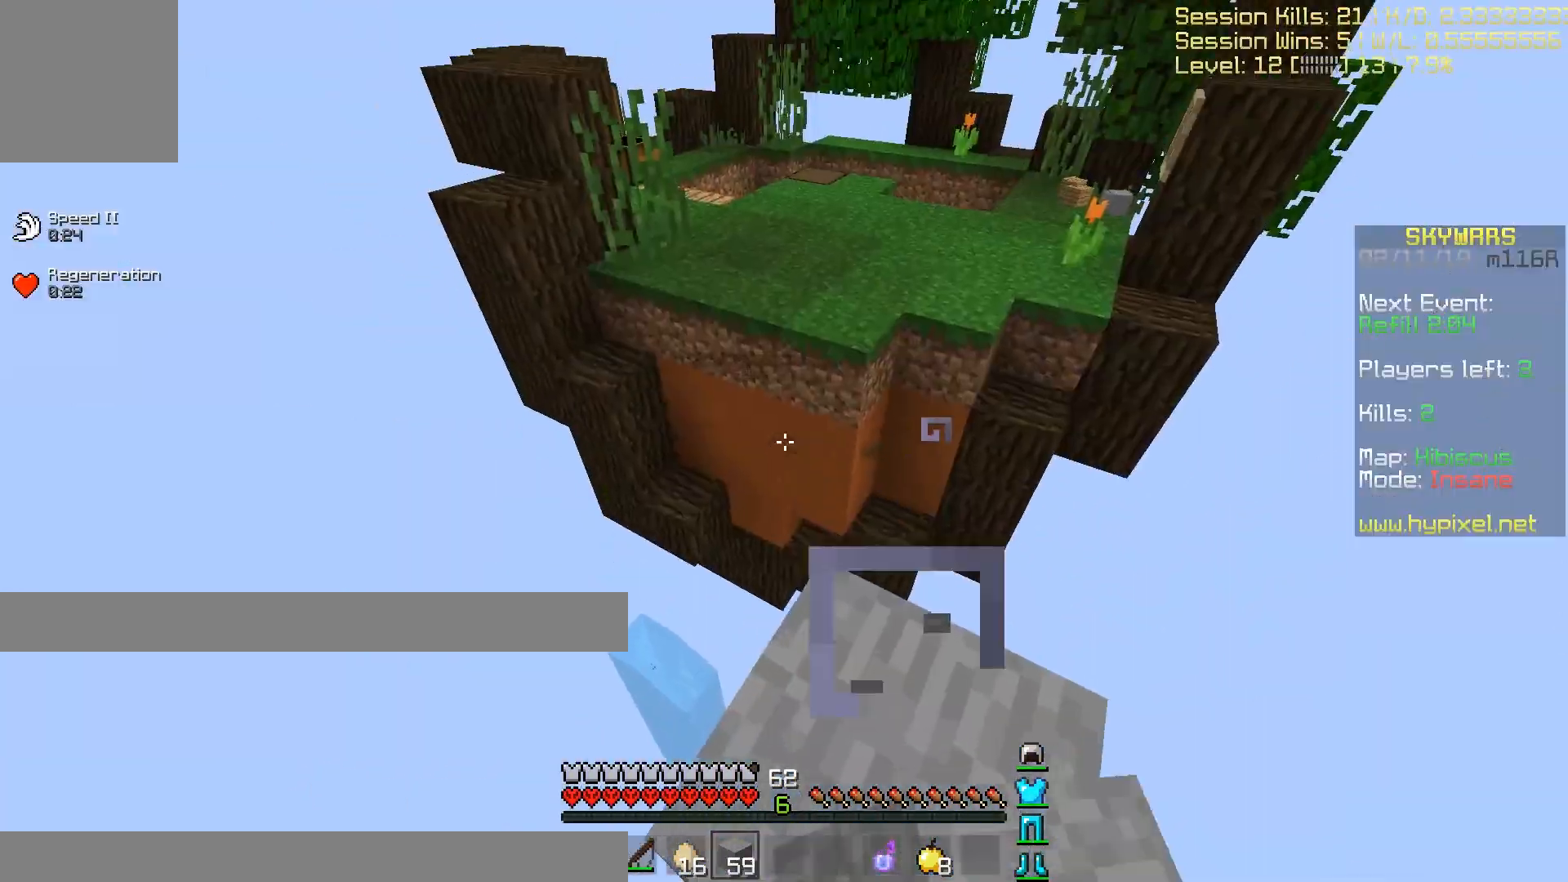
{"keys": ["w"], "events": [[367, "w", "down"]]}
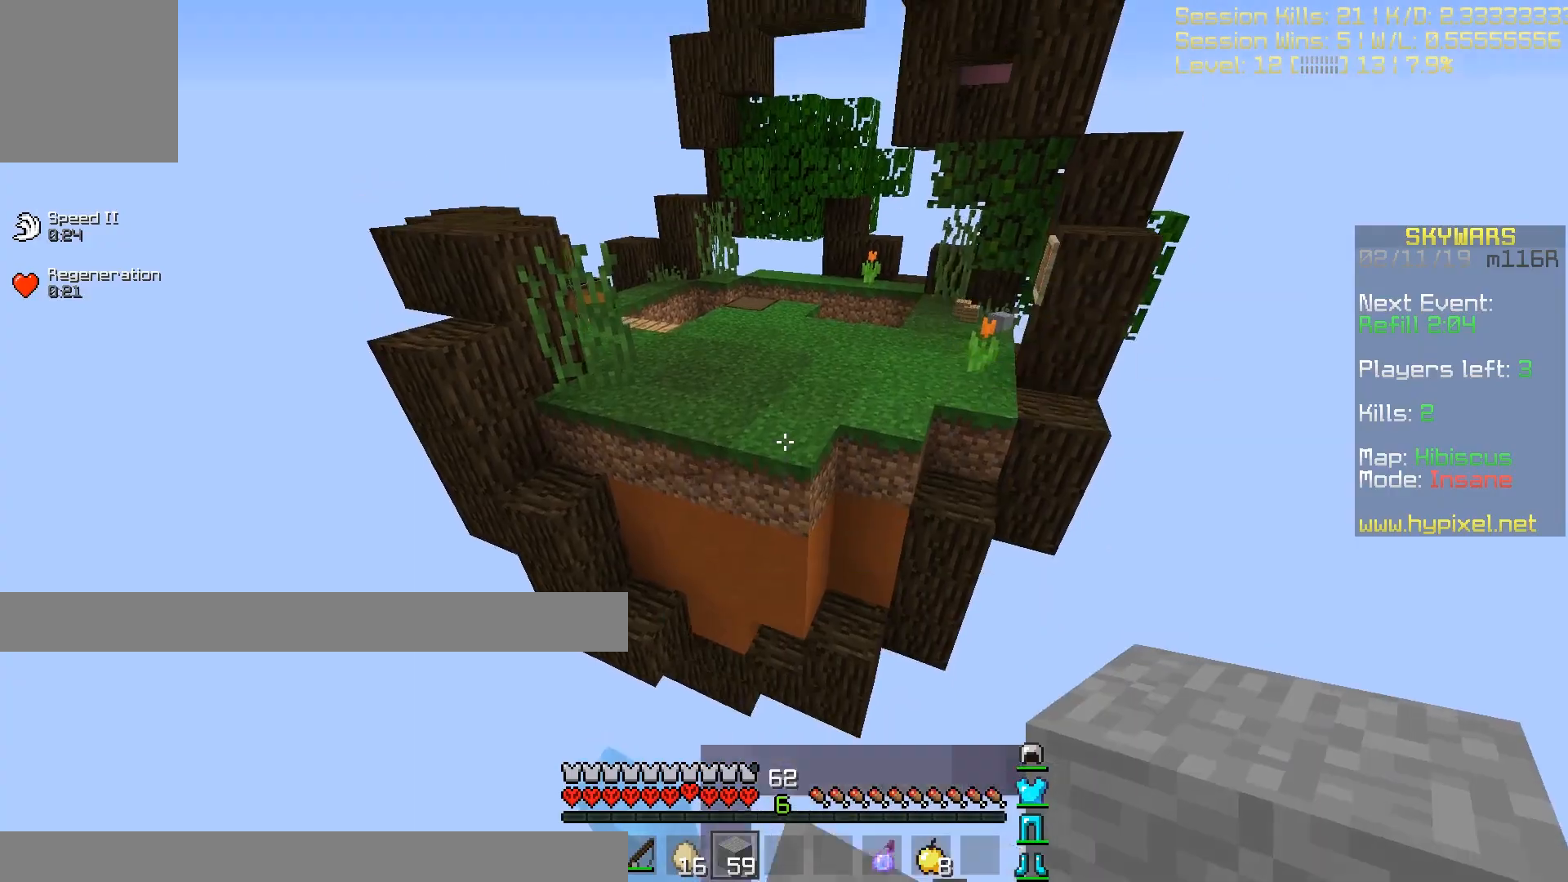
{"keys": ["w"], "events": []}
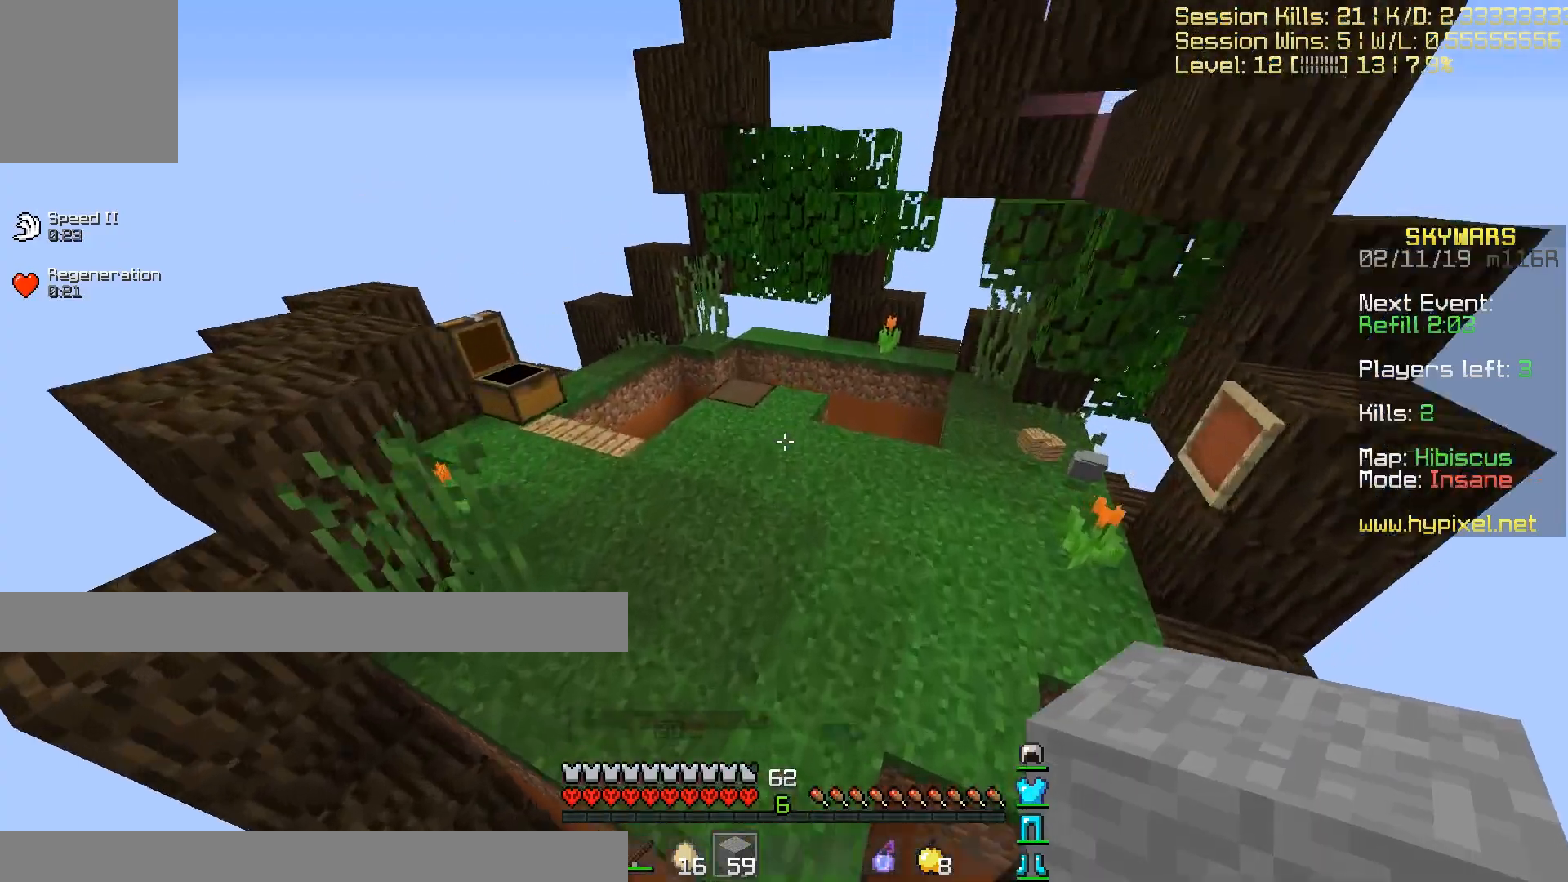
{"keys": ["d", "w"], "events": [[333, "d", "down"]]}
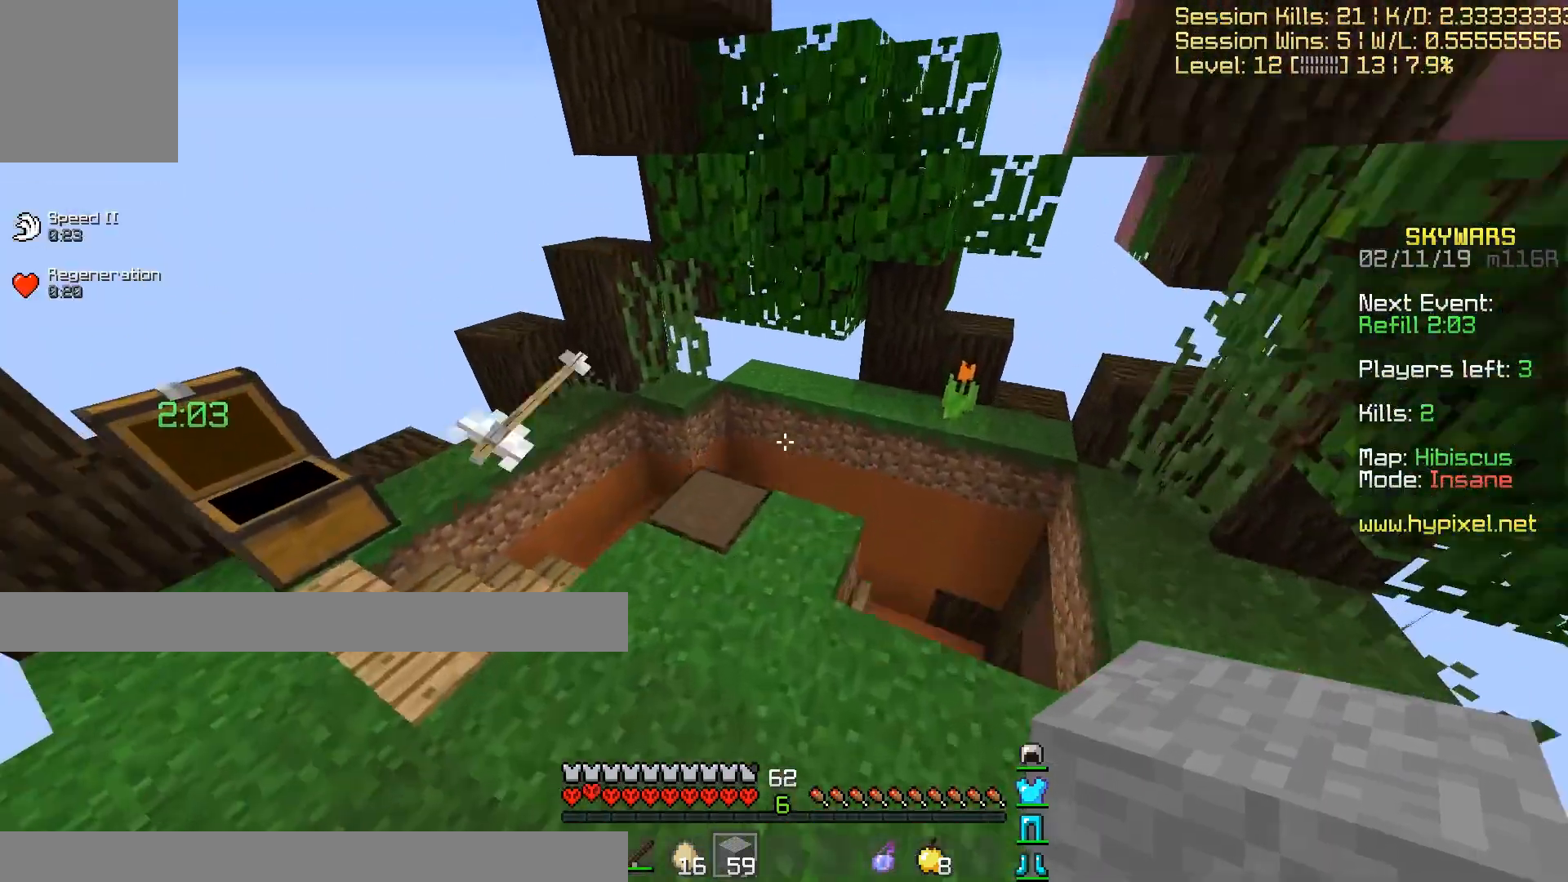
{"keys": [], "events": [[300, "w", "up"], [434, "d", "up"]]}
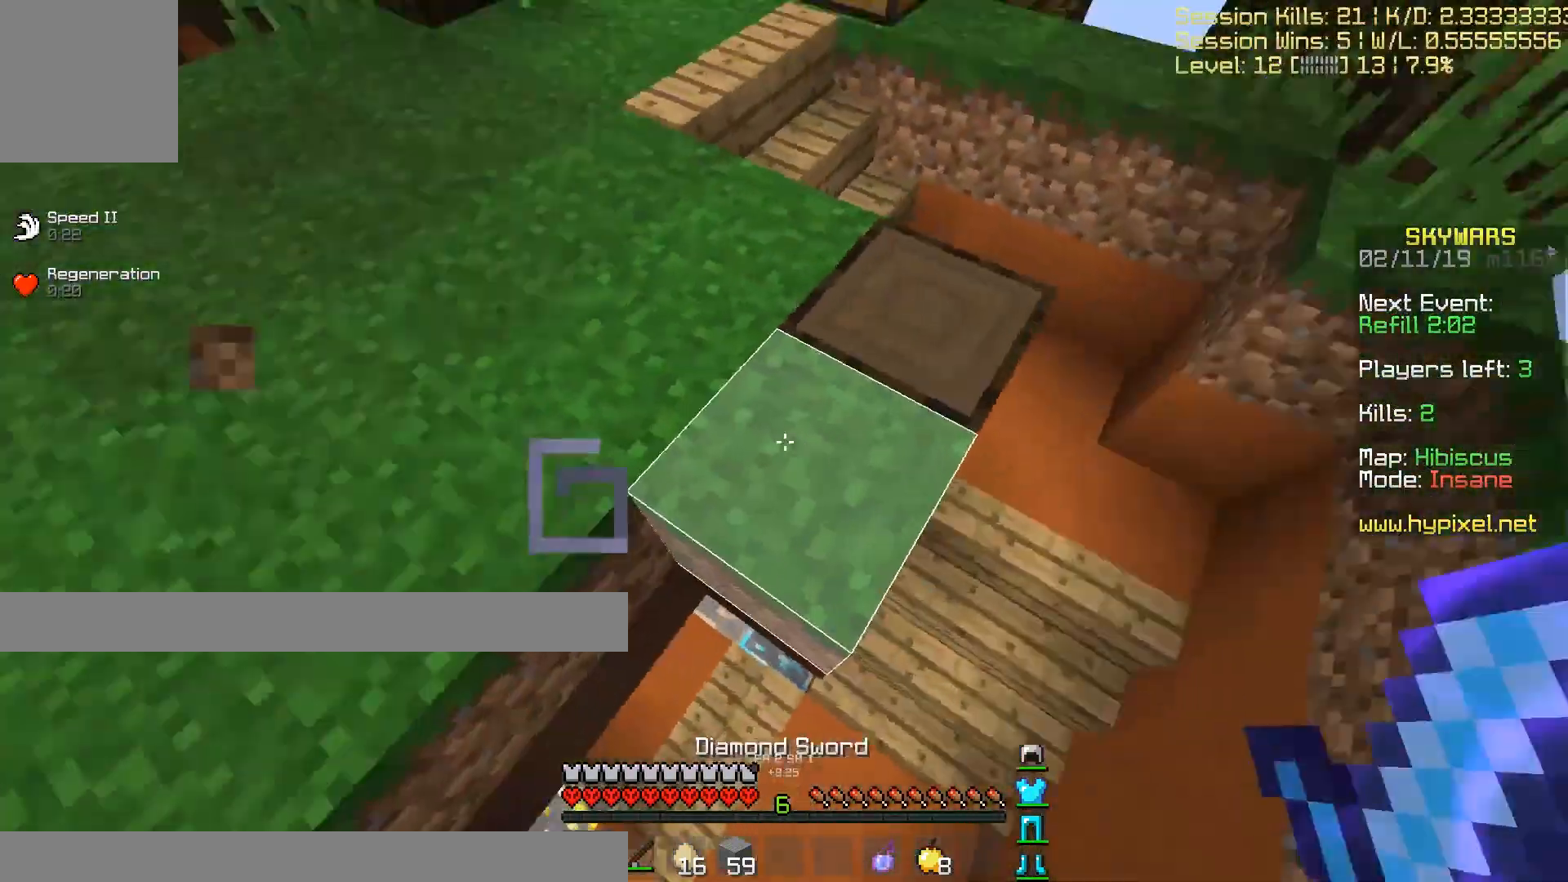
{"keys": ["a", "w"], "events": [[33, "a", "down"], [333, "w", "down"]]}